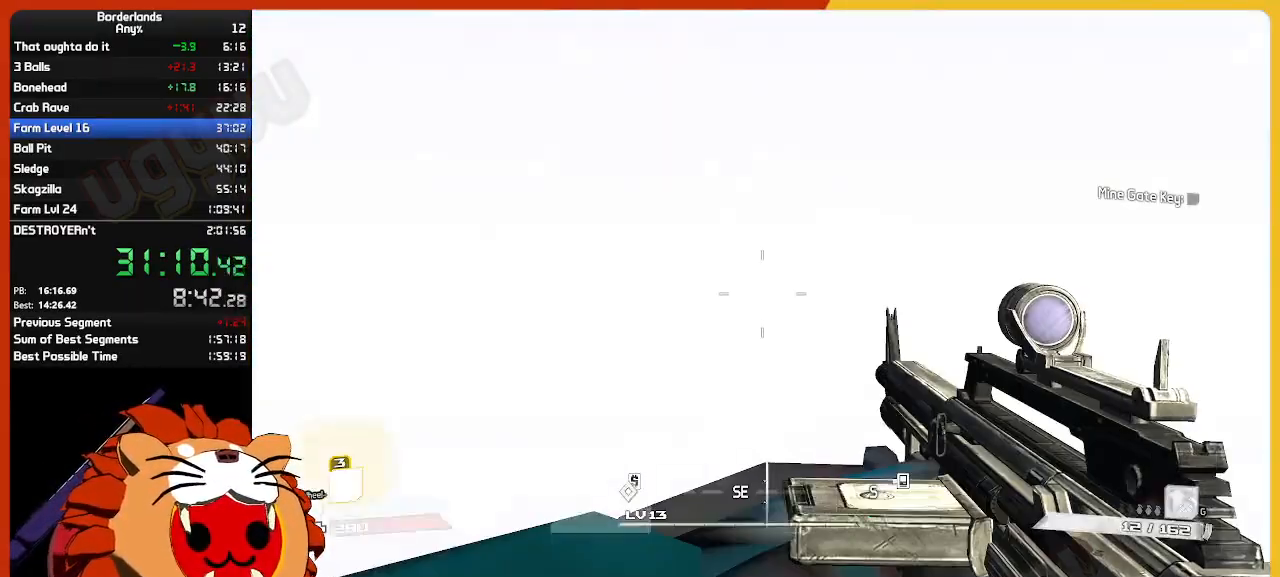
Gameplay with keyboard and mouse; each line is a JSON object with the keys and mouse buttons held at the frame after it. "events" lists presses ("down") and releases ("up") of "1", "2", "3", "4", "5", "a", "alt", "c", "caps_lock", "ctrl", "d", "down", "e", "escape", "f", "g", "left", "q", "r", "return", "right", "s", "shift", "space", "t", "tab", "up", "v", "w", "x", "z", "mouse_left", "mouse_wheel", "mouse_right", "mouse_mb4" and "mouse_mb5" between this image and that frame as [ms after this image, input, new state], when the widget could be followed in between. "mouse_left", "mouse_wheel", "mouse_right", "mouse_mb4", "mouse_mb5" = the "left", "wheel", "right", "mb4", "mb5" buttons of the "mouse" list. No other keys are recorded. "wheel" means that the mouse wheel is clicked or scrolled. "mouse_move" is the direction in which the mouse moves at that frame (one of eight, or "still"), when it could be read.
{"keys": [], "mouse": [], "mouse_move": "right", "events": []}
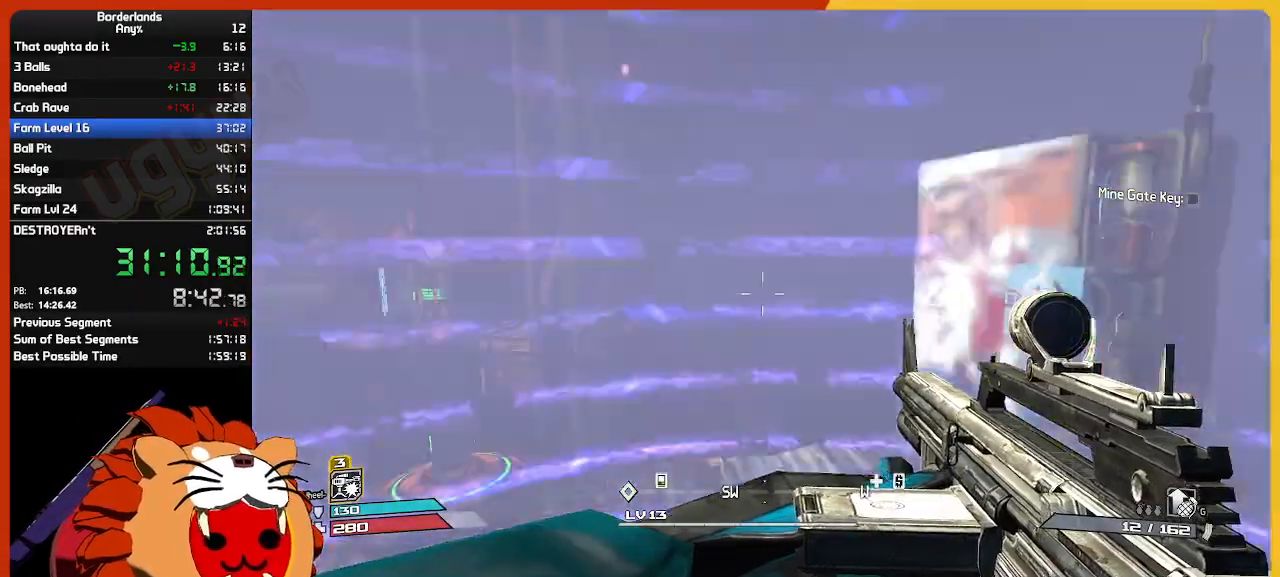
{"keys": [], "mouse": [], "events": [[117, "q", "down"], [200, "q", "up"]]}
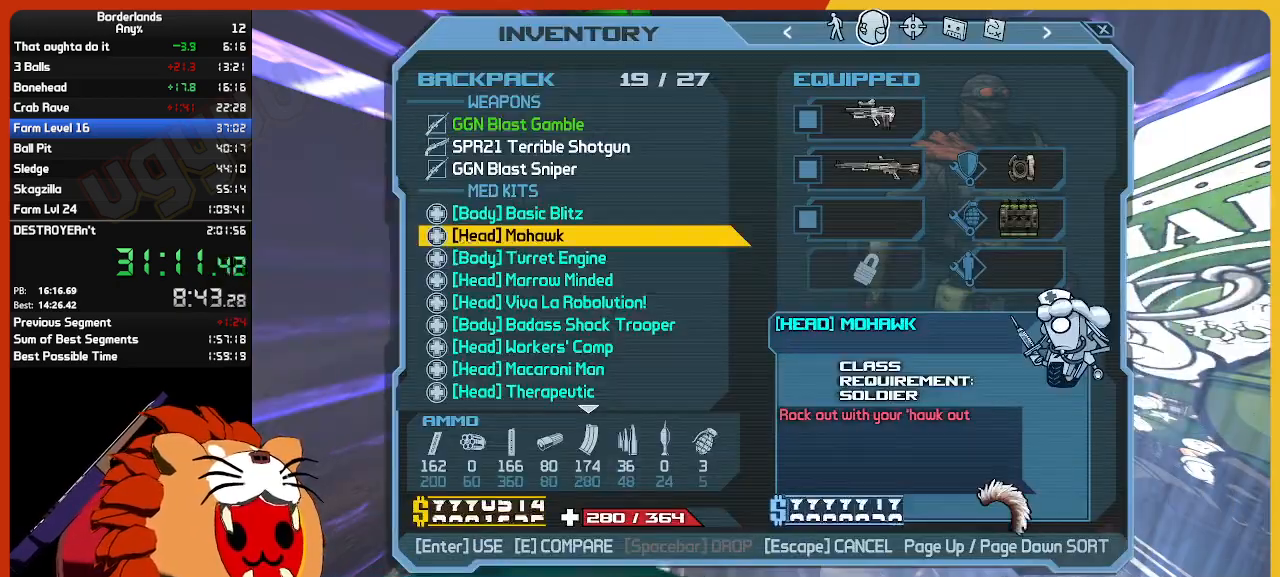
{"keys": [], "mouse": [], "mouse_move": "down-right", "events": []}
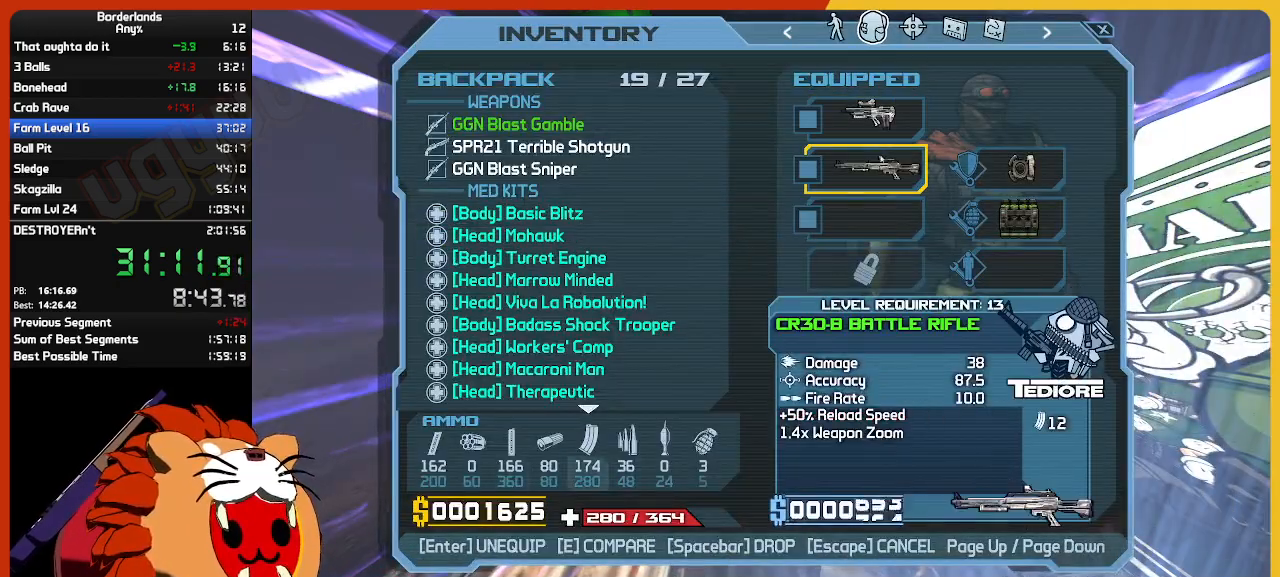
{"keys": [], "mouse": [], "mouse_move": "right", "events": [[50, "mouse_left", "down"], [150, "mouse_left", "up"], [284, "escape", "down"], [334, "escape", "up"]]}
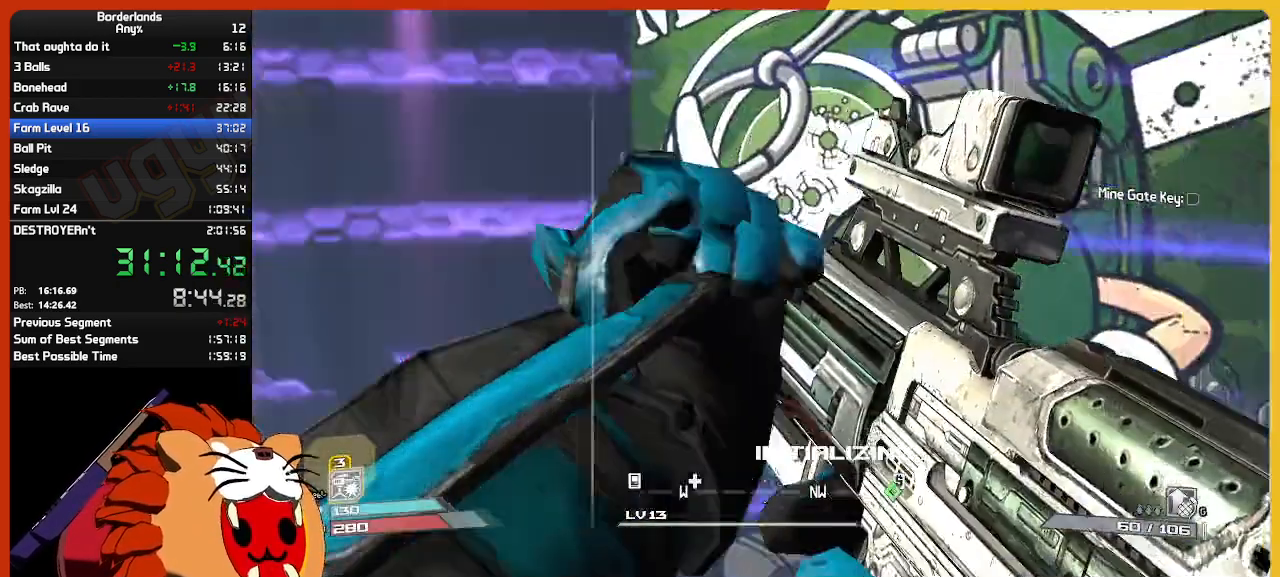
{"keys": [], "mouse": [], "mouse_move": "left", "events": [[17, "e", "down"], [117, "e", "up"]]}
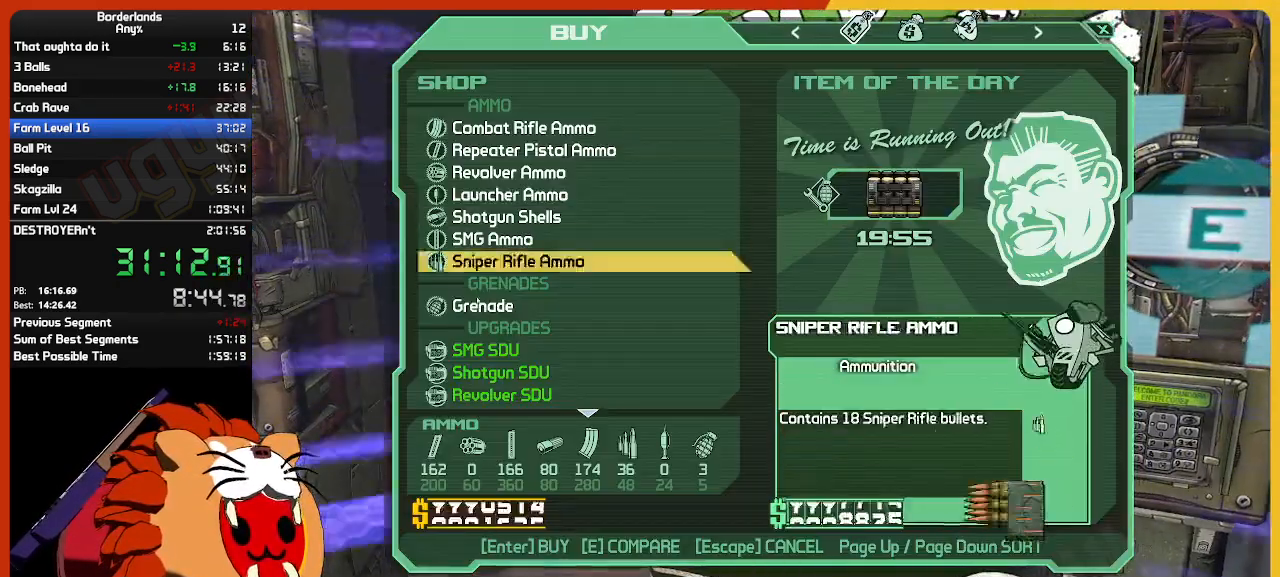
{"keys": ["return"], "mouse": [], "mouse_move": "still", "events": [[367, "return", "down"], [467, "return", "up"], [500, "return", "down"]]}
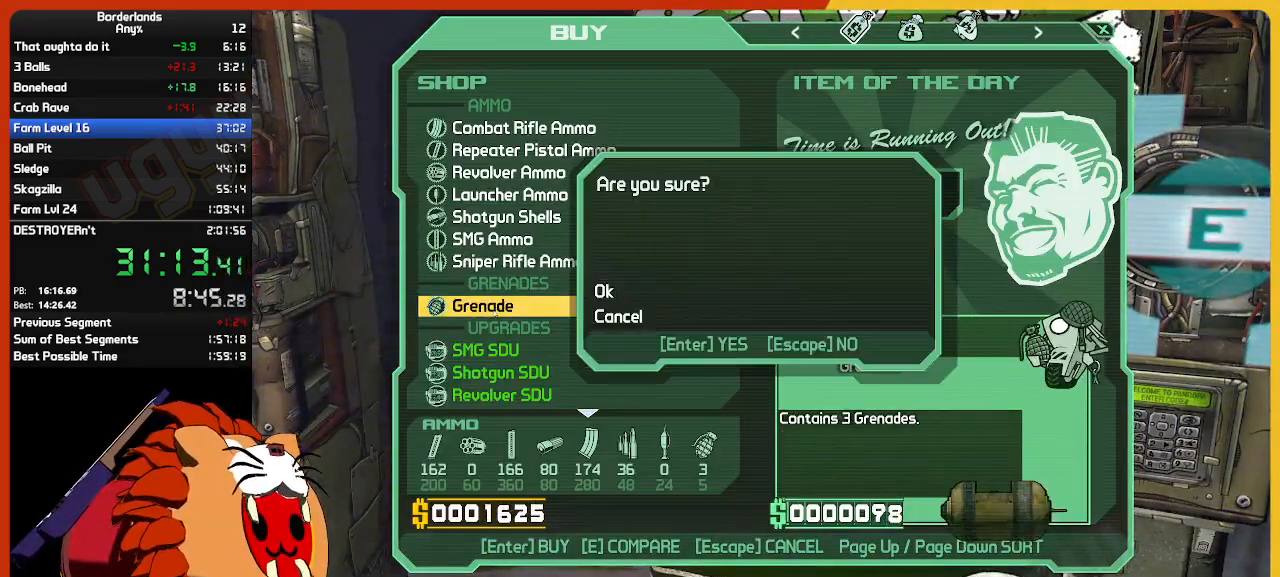
{"keys": ["return"], "mouse": [], "mouse_move": "up", "events": [[100, "return", "up"], [484, "return", "down"]]}
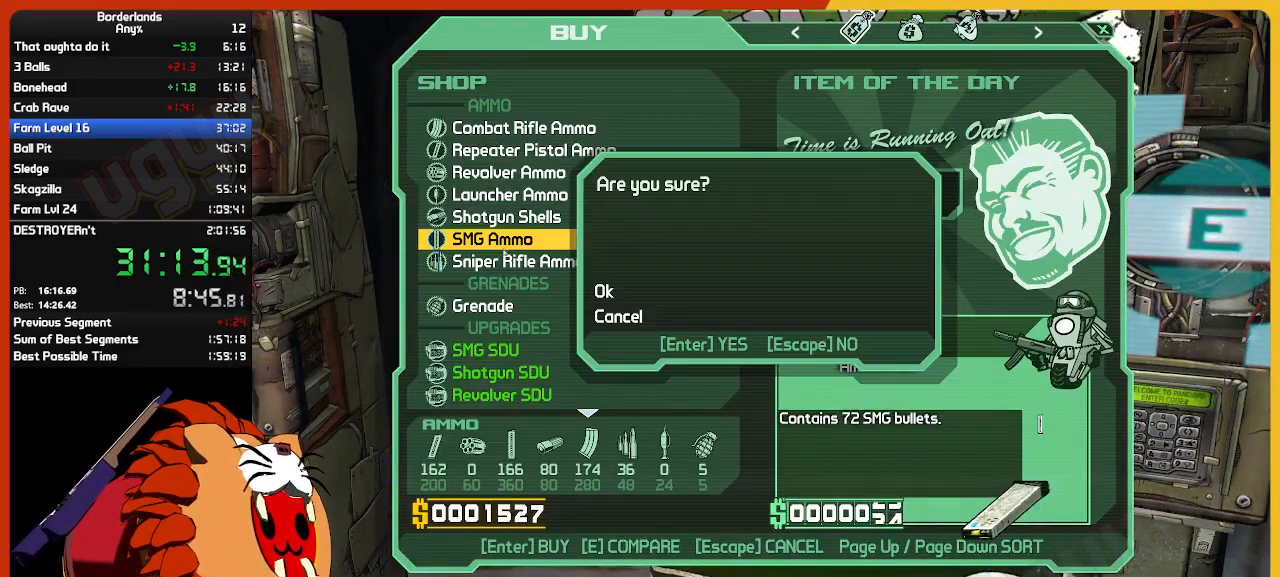
{"keys": [], "mouse": [], "mouse_move": "right", "events": [[67, "return", "up"], [117, "return", "down"], [217, "return", "up"]]}
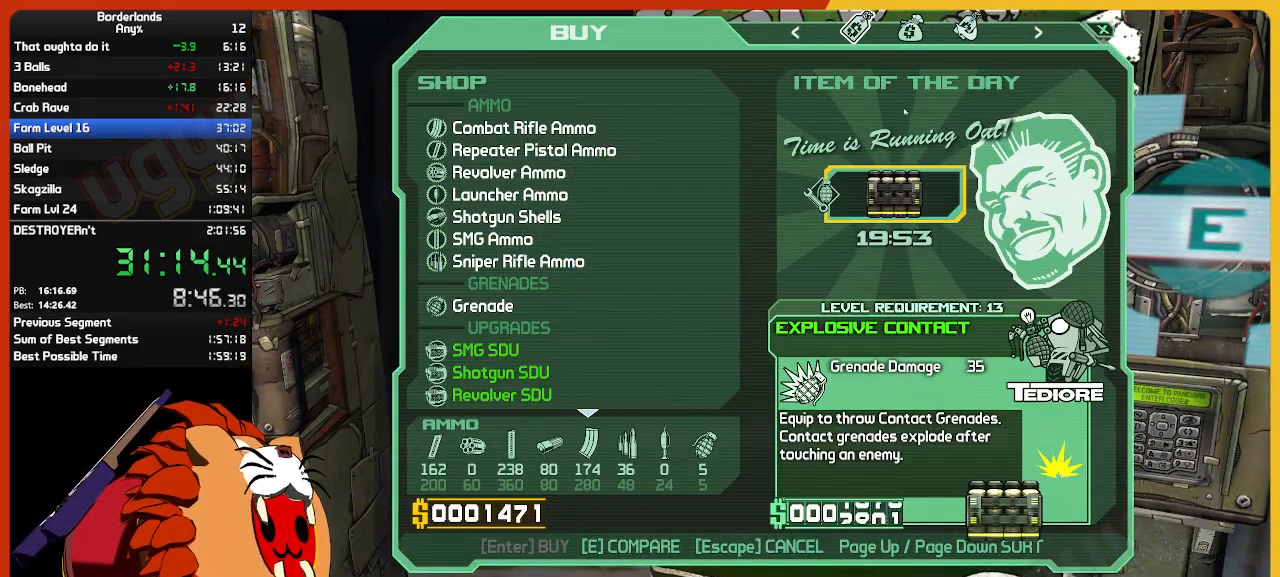
{"keys": [], "mouse": [], "mouse_move": "down-left", "events": [[317, "mouse_left", "down"], [367, "mouse_left", "up"]]}
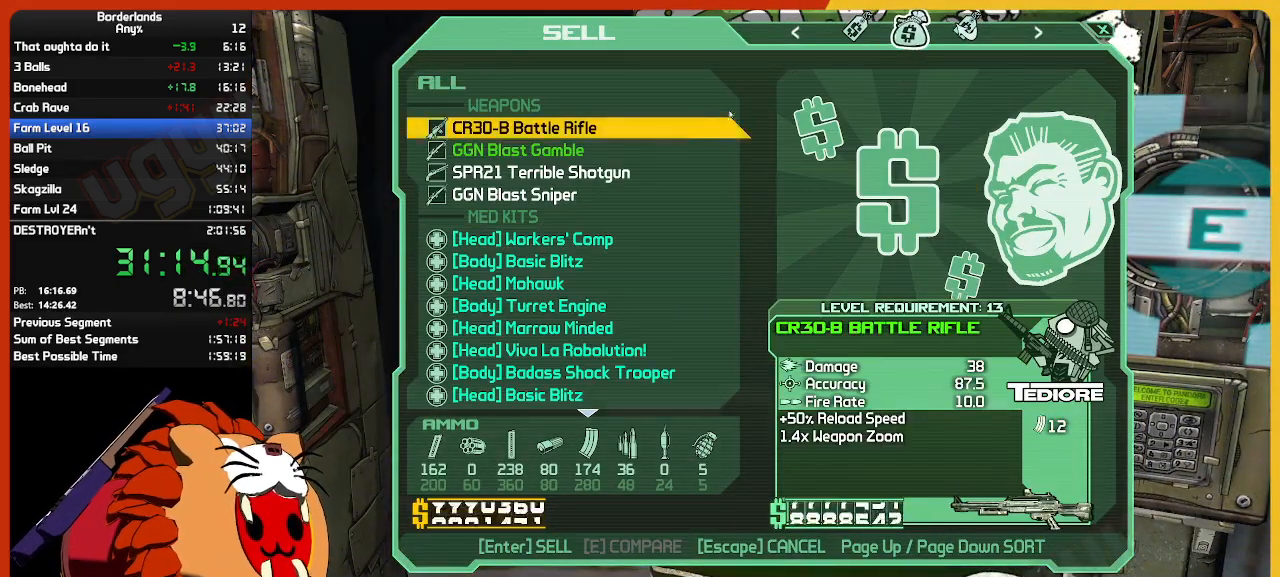
{"keys": [], "mouse": [], "mouse_move": "down-left", "events": []}
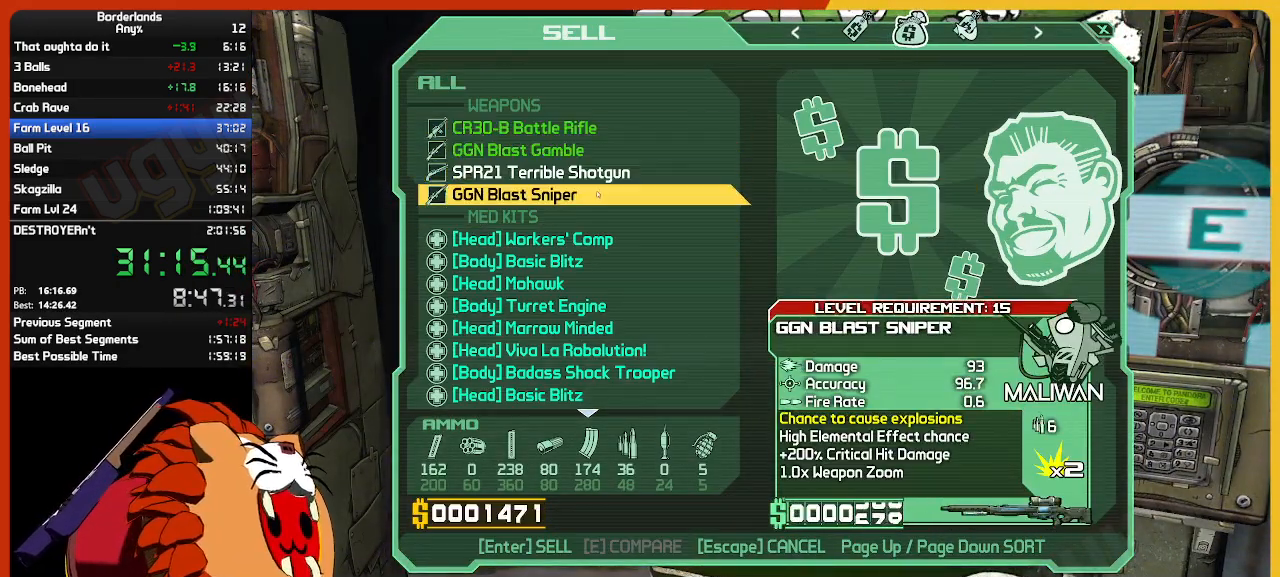
{"keys": [], "mouse": [], "mouse_move": "up", "events": [[217, "return", "down"], [300, "return", "up"], [350, "return", "down"], [400, "return", "up"]]}
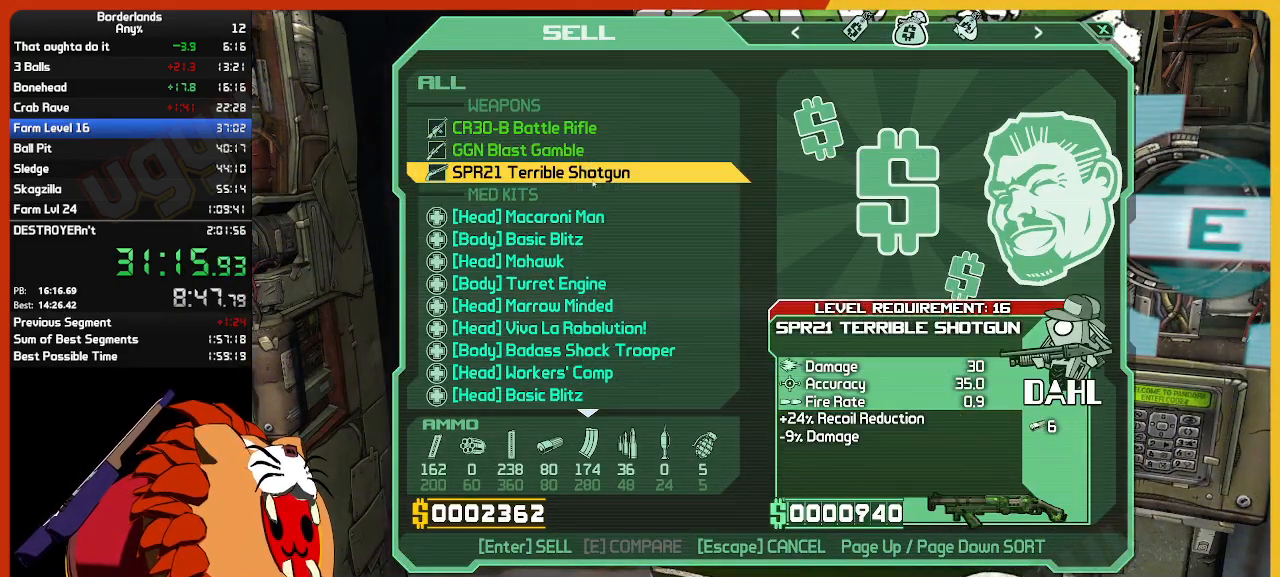
{"keys": [], "mouse": [], "mouse_move": "still", "events": []}
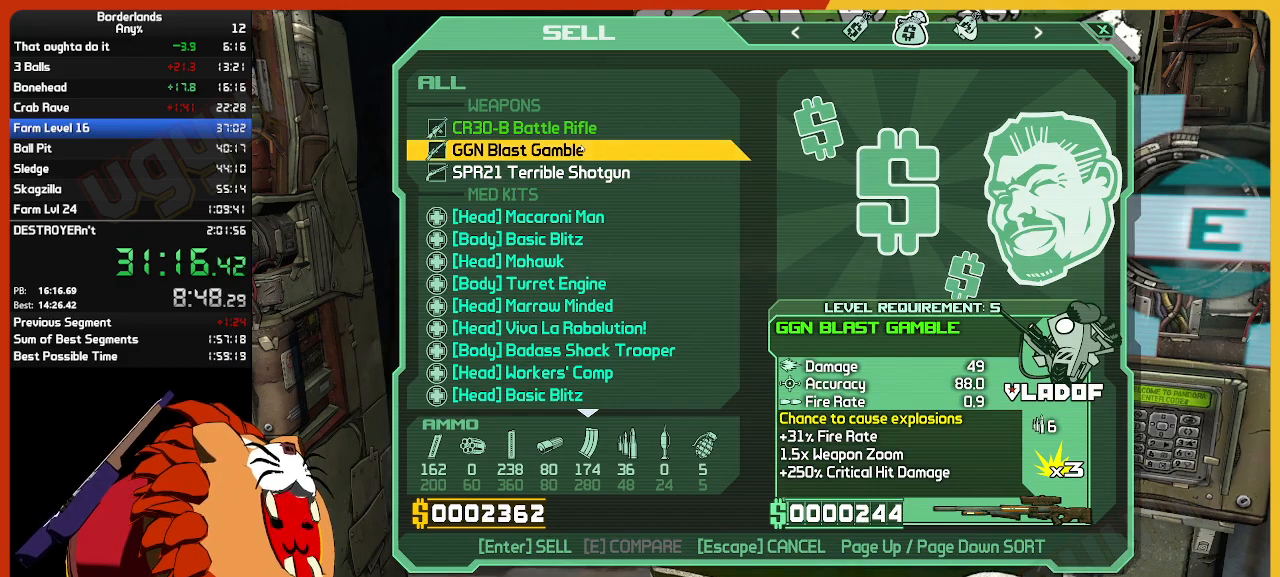
{"keys": [], "mouse": [], "mouse_move": "still", "events": [[17, "return", "down"], [100, "return", "up"]]}
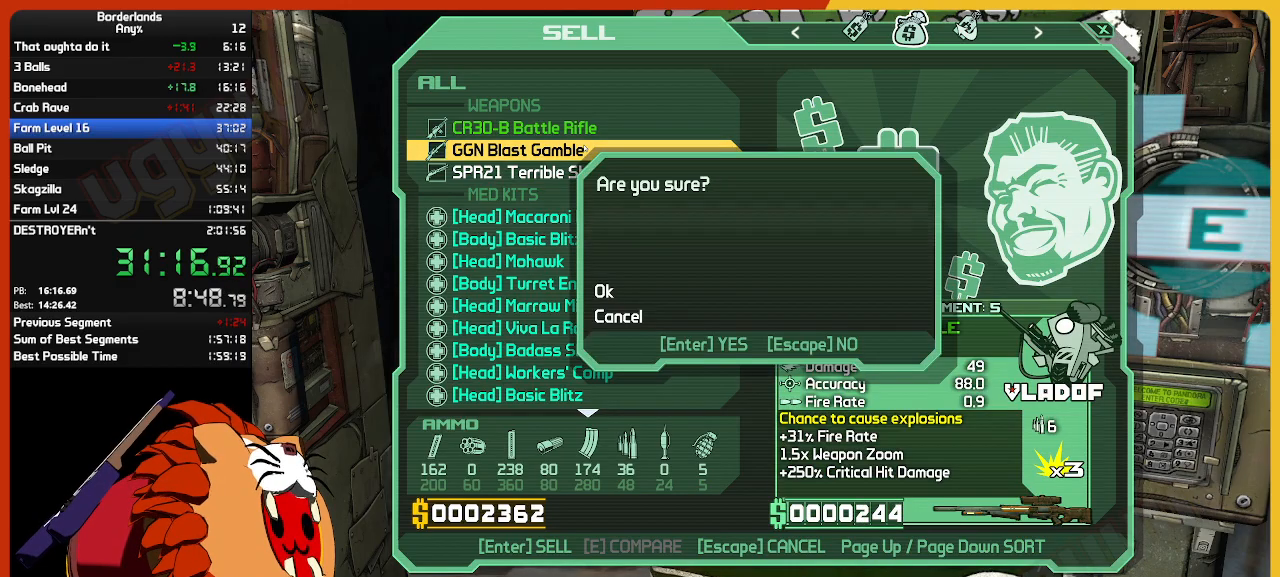
{"keys": [], "mouse": [], "mouse_move": "still", "events": [[117, "escape", "down"], [217, "escape", "up"]]}
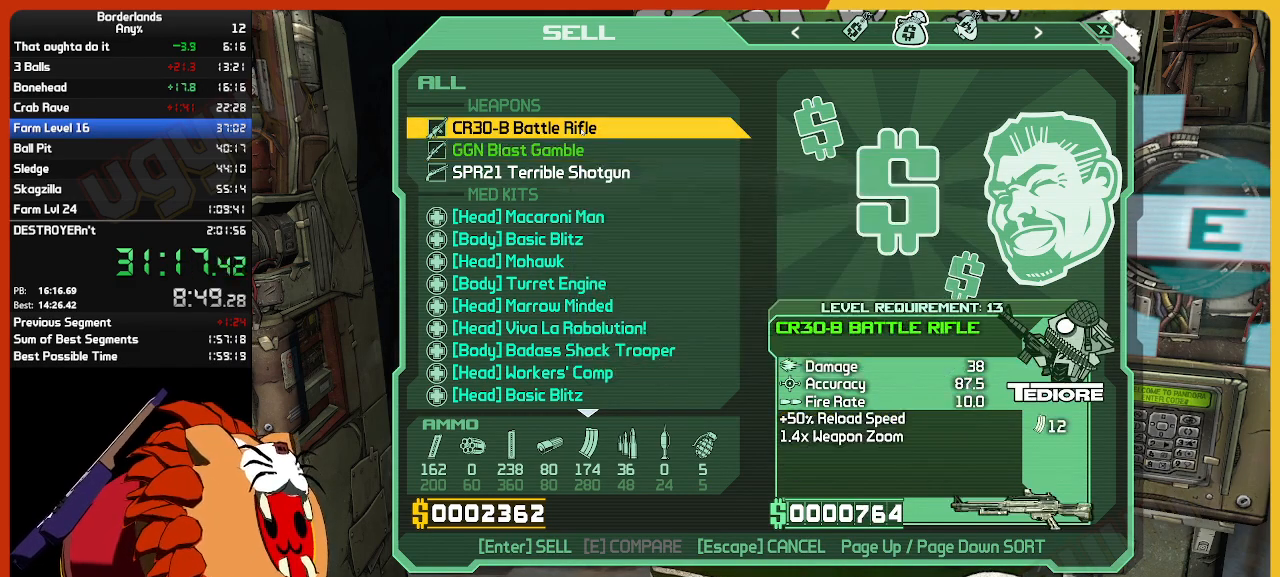
{"keys": [], "mouse": [], "mouse_move": "still", "events": [[34, "return", "down"], [184, "return", "up"], [234, "return", "down"], [317, "return", "up"]]}
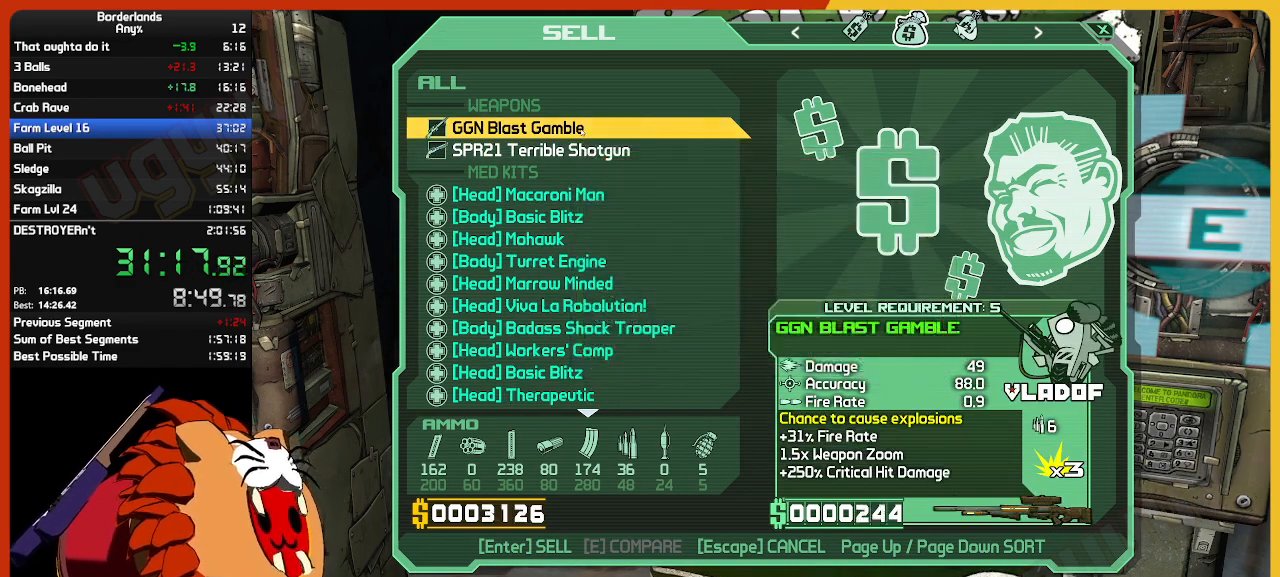
{"keys": ["shift", "w"], "mouse": [], "mouse_move": "left", "events": [[50, "escape", "down"], [150, "escape", "up"], [334, "w", "down"], [384, "shift", "down"]]}
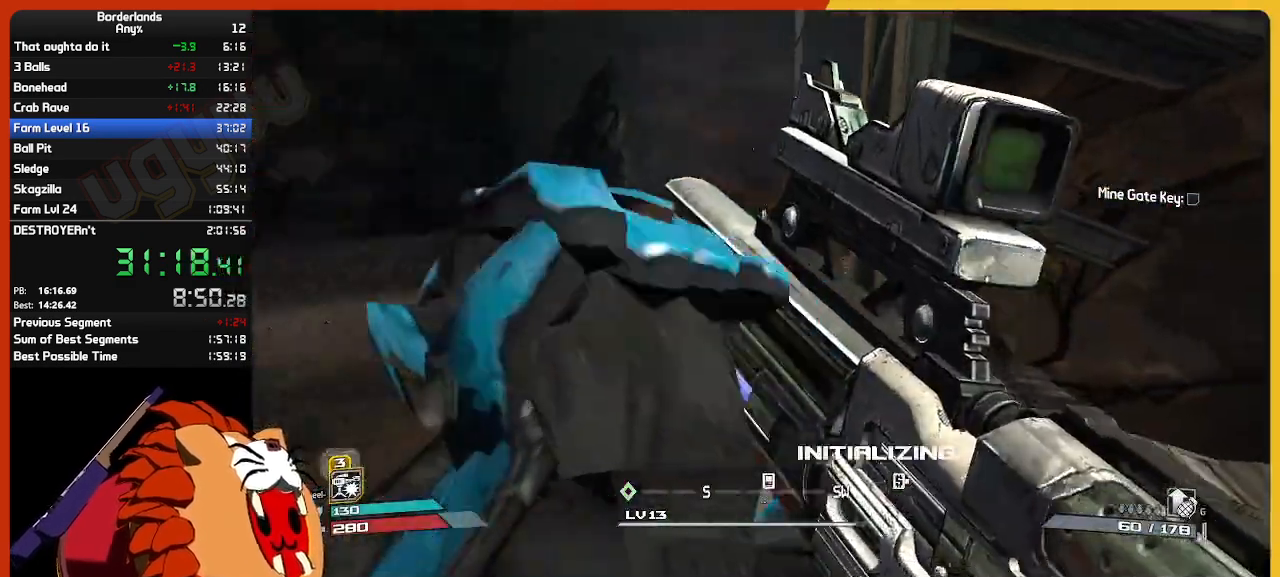
{"keys": ["w"], "mouse": [], "mouse_move": "still", "events": [[167, "a", "down"], [167, "shift", "up"], [250, "a", "up"]]}
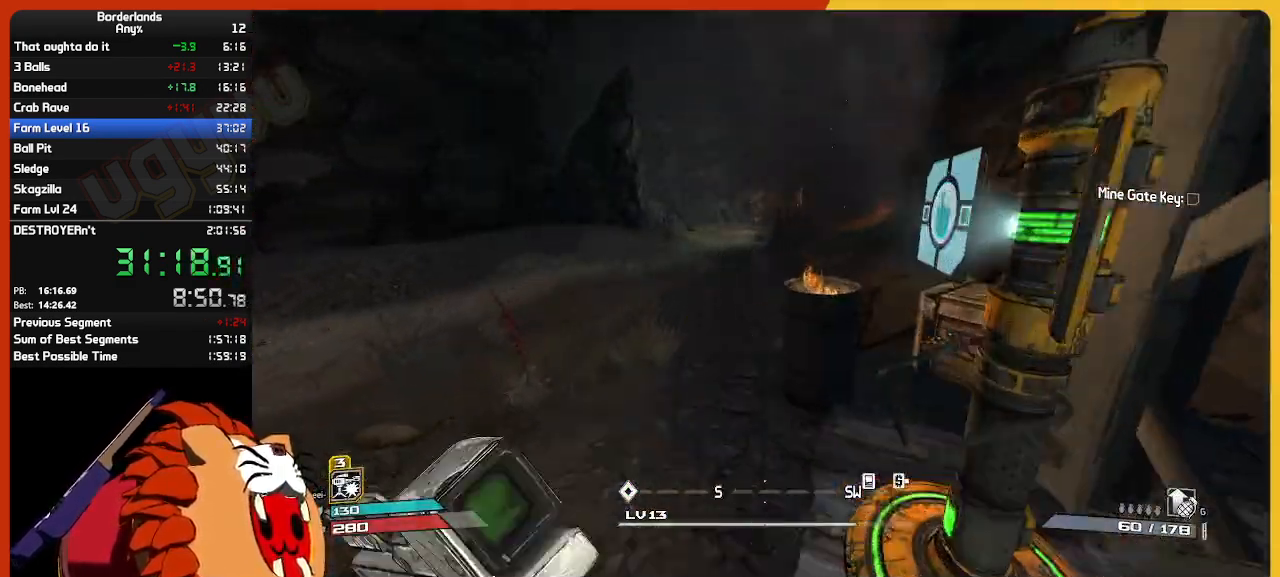
{"keys": ["w"], "mouse": [], "mouse_move": "still", "events": [[134, "a", "down"], [217, "a", "up"]]}
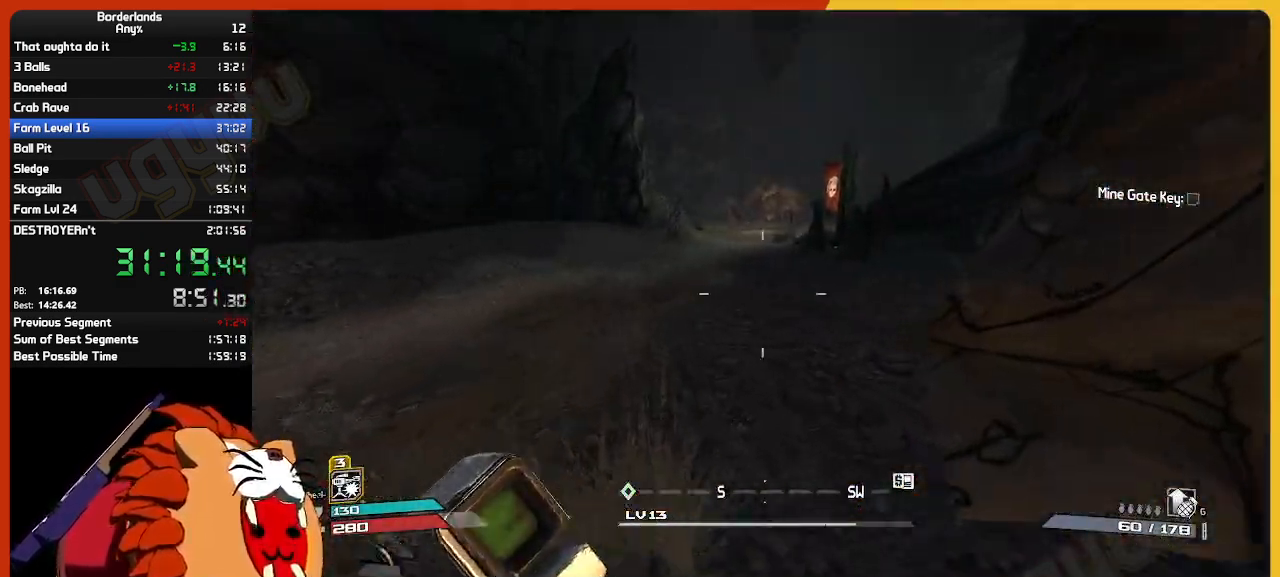
{"keys": ["w"], "mouse": [], "mouse_move": "still", "events": [[200, "a", "down"], [284, "a", "up"]]}
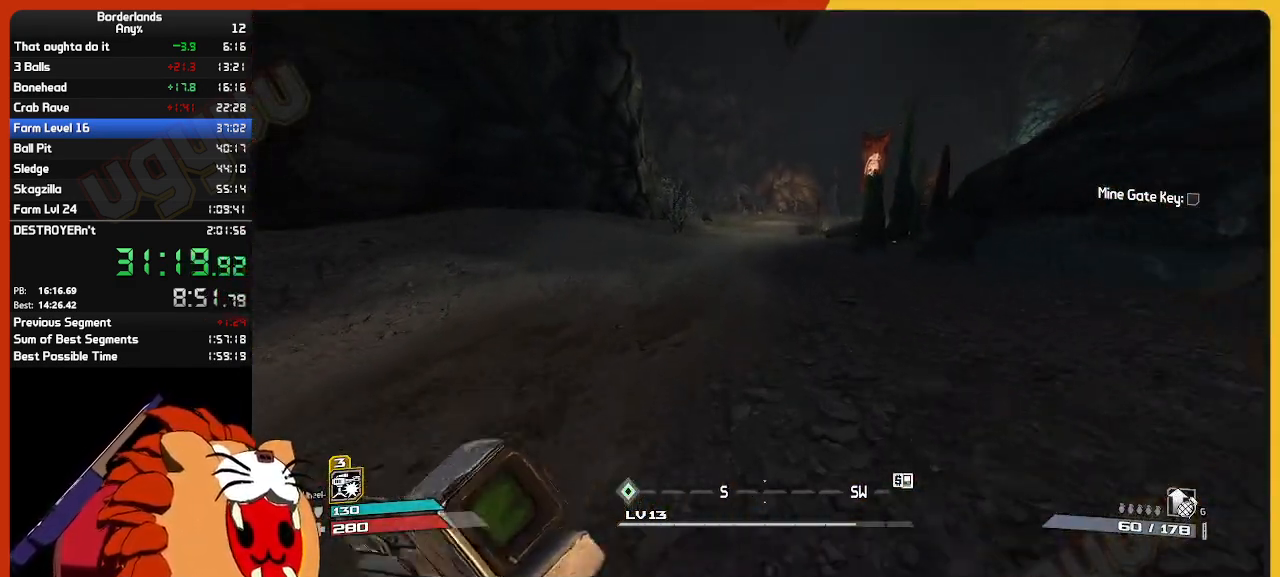
{"keys": ["w"], "mouse": [], "mouse_move": "still", "events": []}
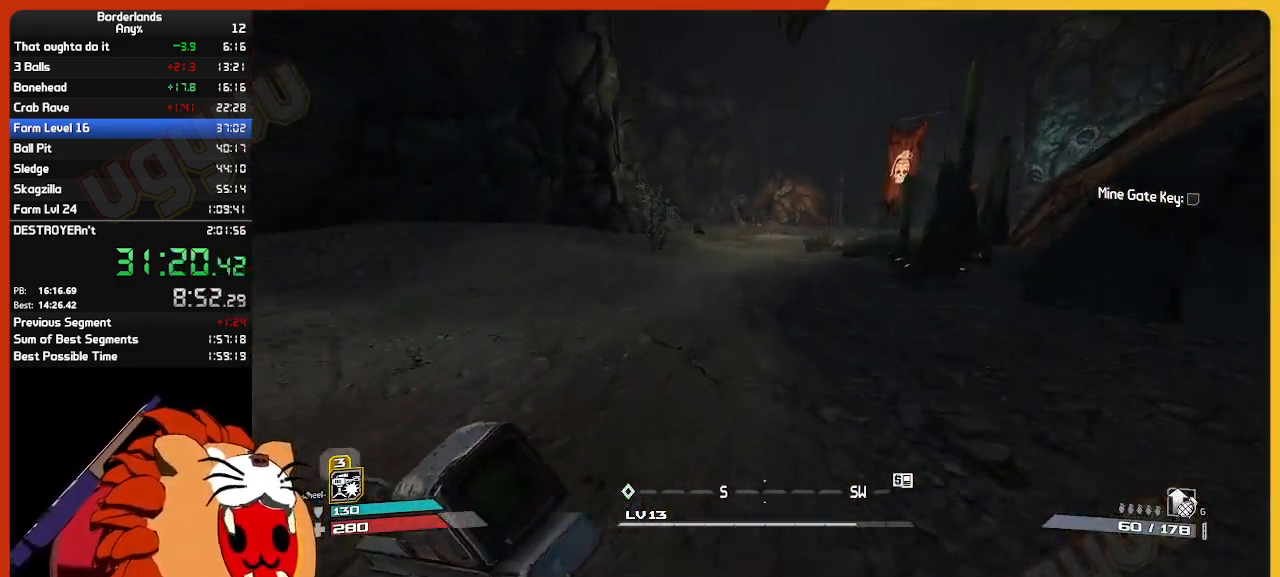
{"keys": ["w"], "mouse": [], "mouse_move": "right", "events": []}
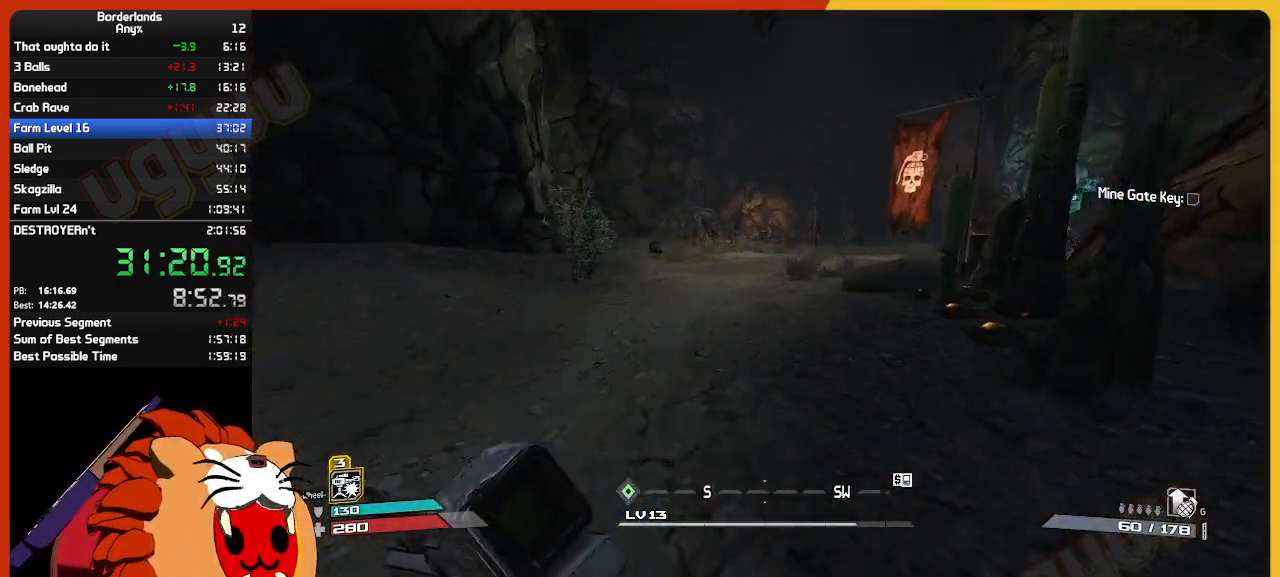
{"keys": ["w"], "mouse": [], "mouse_move": "still", "events": []}
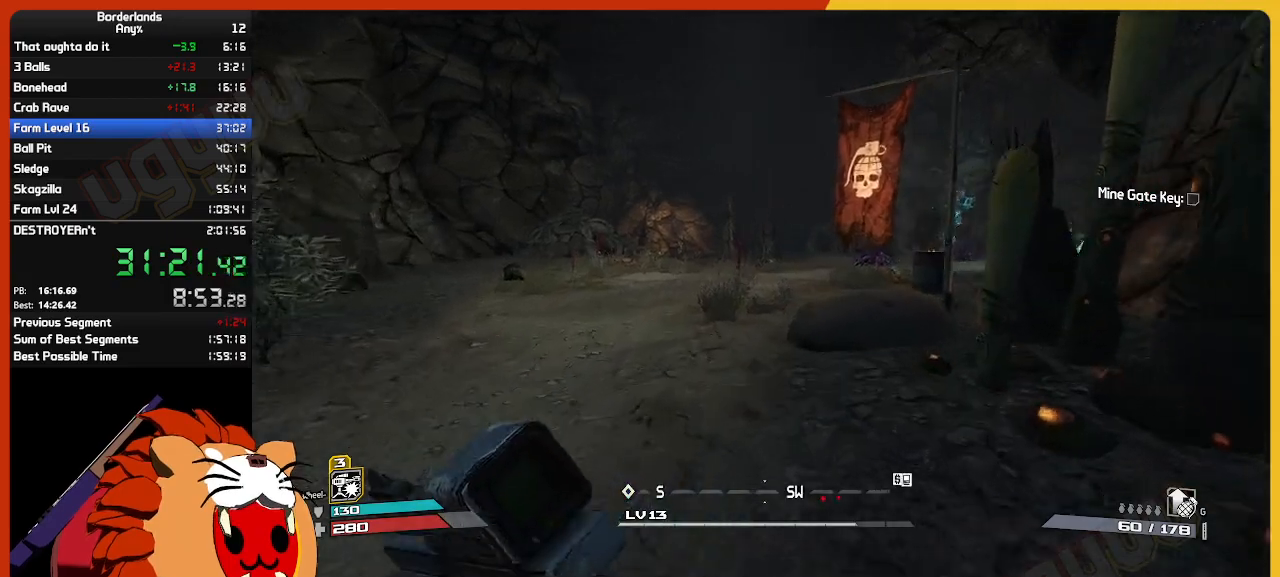
{"keys": ["w"], "mouse": [], "mouse_move": "right", "events": []}
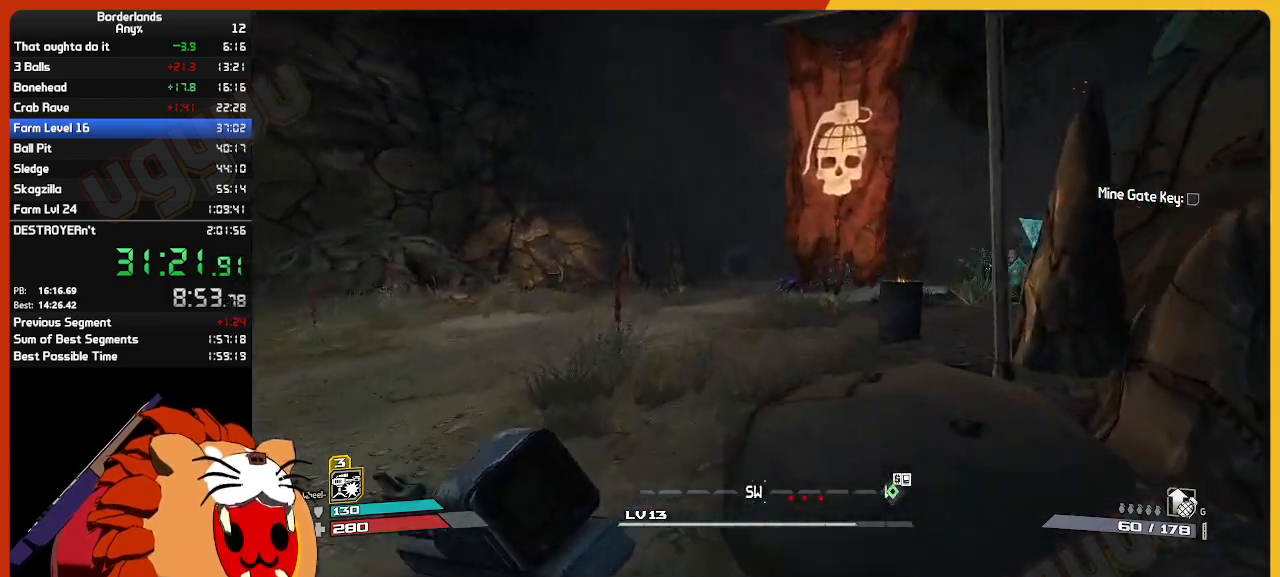
{"keys": [], "mouse": [], "mouse_move": "still", "events": [[34, "a", "down"], [184, "a", "up"], [184, "w", "up"], [317, "w", "down"], [367, "g", "down"], [467, "g", "up"], [467, "w", "up"]]}
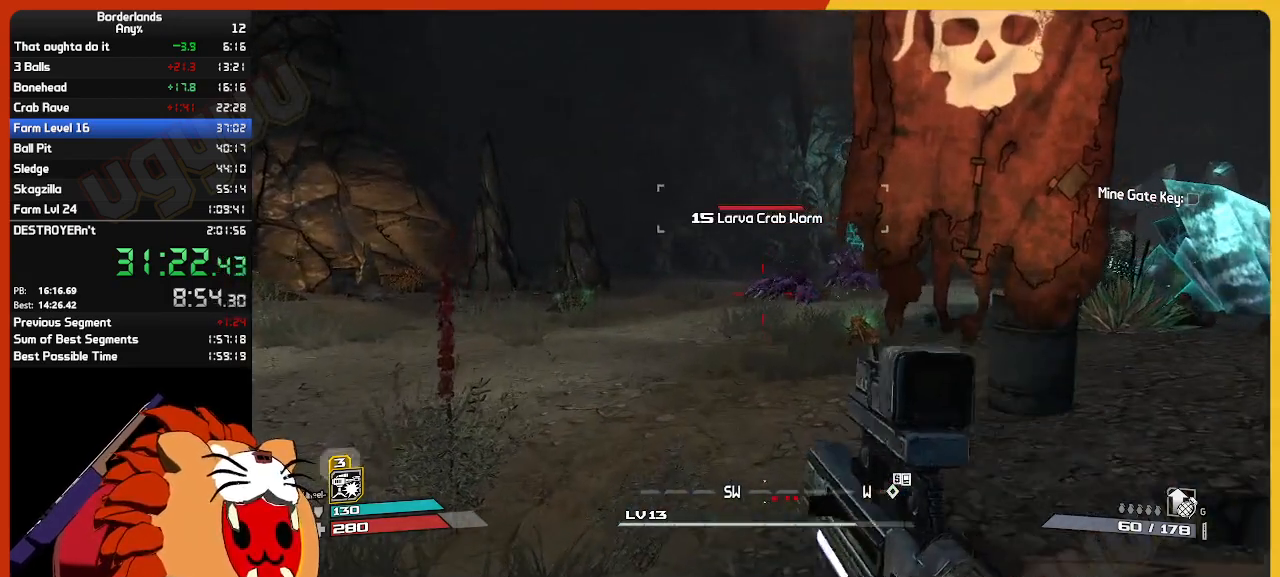
{"keys": [], "mouse": [], "mouse_move": "still", "events": [[150, "d", "down"], [200, "d", "up"]]}
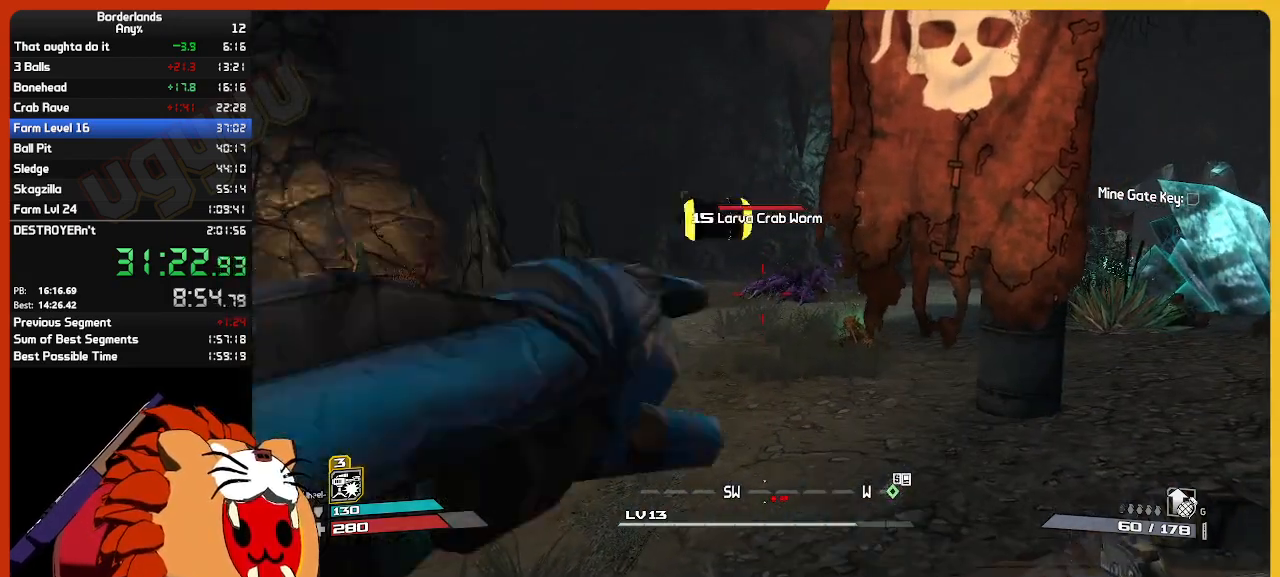
{"keys": [], "mouse": [], "mouse_move": "still", "events": [[250, "d", "down"], [400, "d", "up"]]}
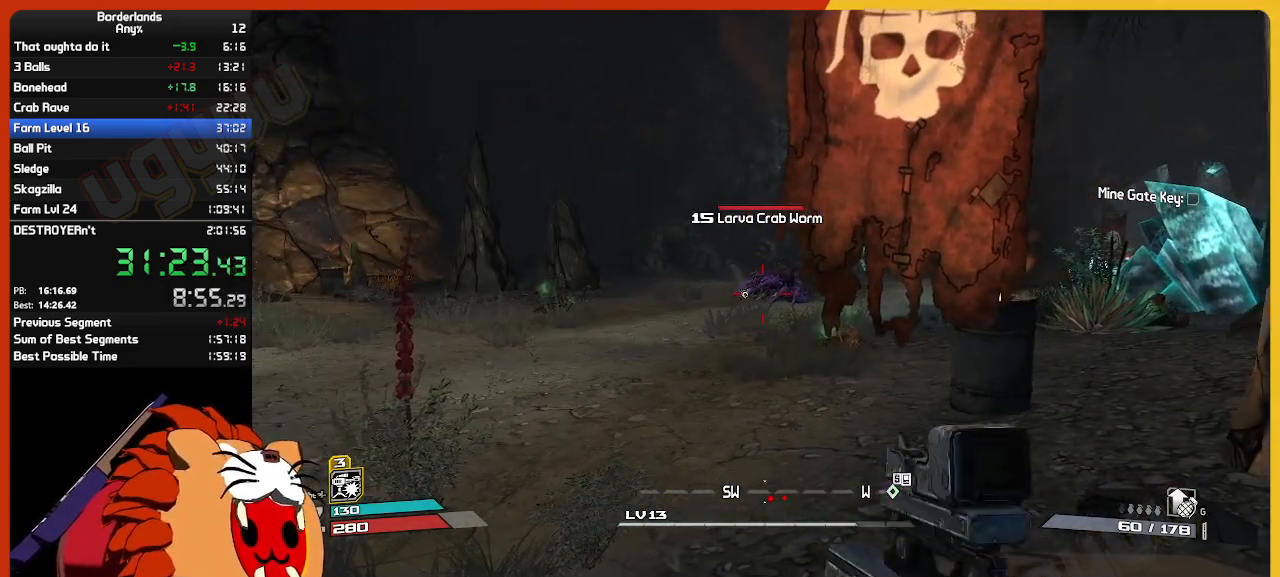
{"keys": [], "mouse": [], "mouse_move": "still", "events": [[217, "g", "down"], [217, "w", "down"], [367, "g", "up"], [367, "w", "up"]]}
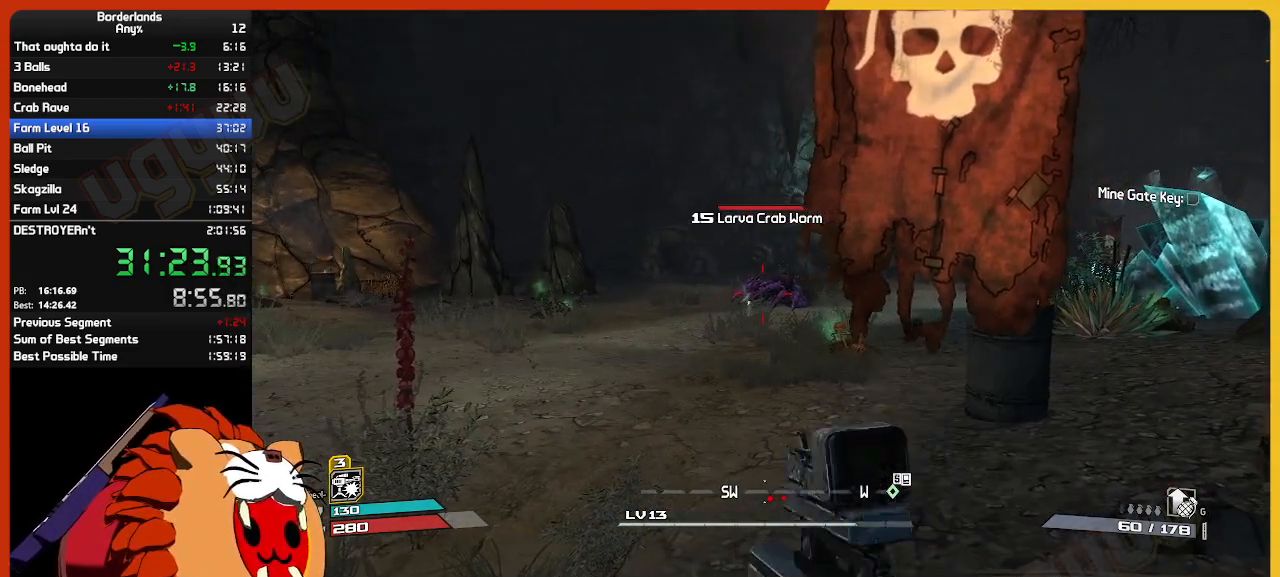
{"keys": [], "mouse": [], "mouse_move": "still", "events": [[50, "g", "down"], [50, "w", "down"], [150, "w", "up"], [200, "g", "up"]]}
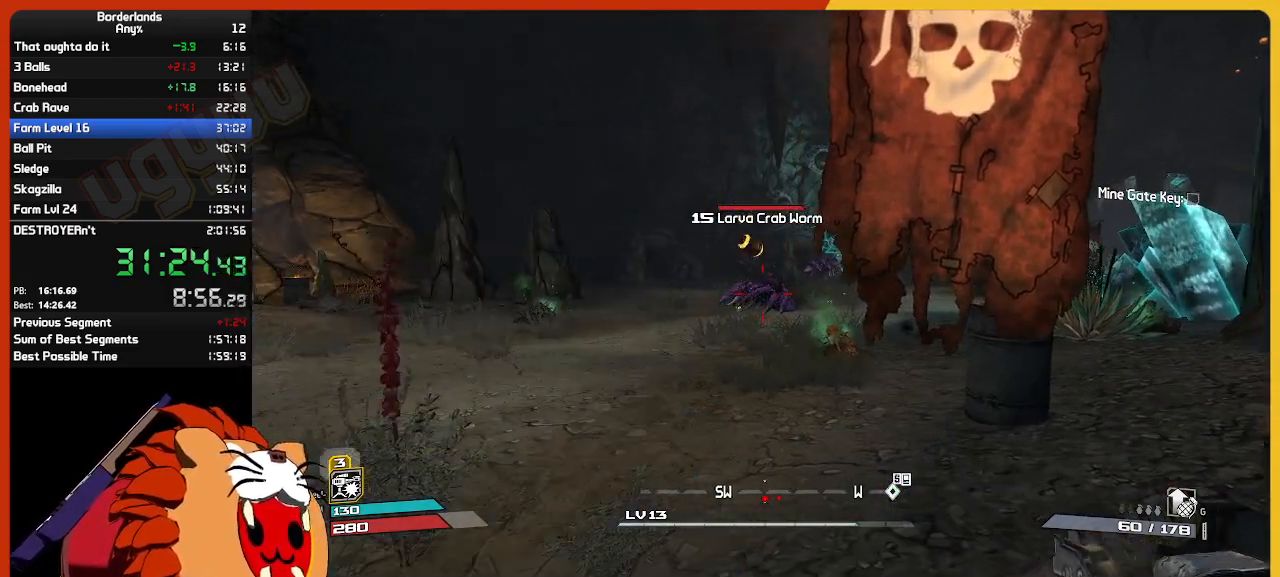
{"keys": ["a", "w"], "mouse": [], "mouse_move": "still", "events": [[67, "s", "down"], [117, "d", "down"], [267, "s", "up"], [350, "d", "up"], [450, "a", "down"], [484, "w", "down"]]}